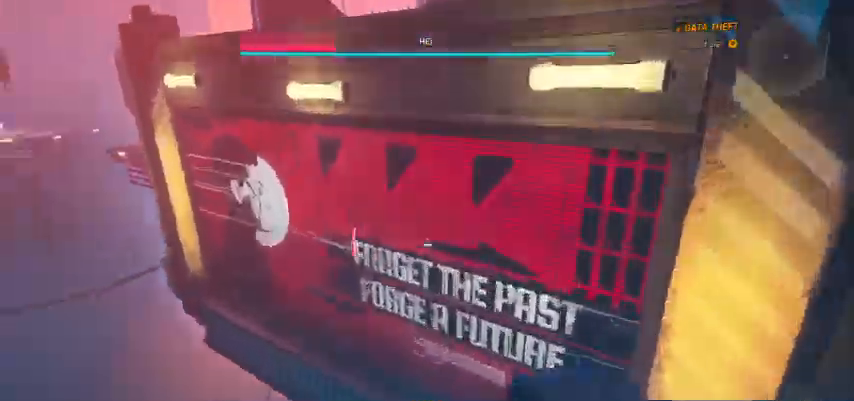
Gameplay with keyboard and mouse; each line is a JSON object with the keys and mouse buttons held at the frame after it. "events" lists presses ("down") and releases ("up") of "a", "c", "ctrl", "d", "e", "f", "g", "q", "r", "s", "shift", "space", "tab", "v", "w", "x", "z", "mouse_left", "mouse_wheel", "mouse_right", "mouse_mb4" and "mouse_mb5" between this image and that frame as [ms after this image, input, new state], when the widget could be followed in between. "mouse_left", "mouse_wheel", "mouse_right", "mouse_mb4", "mouse_mb5" = the "left", "wheel", "right", "mb4", "mb5" buttons of the "mouse" list. No other keys are recorded. "wheel" means that the mouse wheel is clicked or scrolled. Not read: mouse_move.
{"keys": ["w"], "mouse": []}
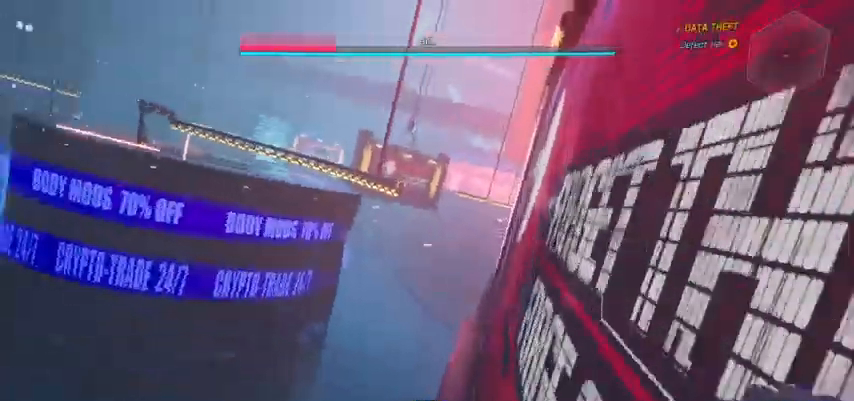
{"keys": ["w"], "mouse": [], "events": []}
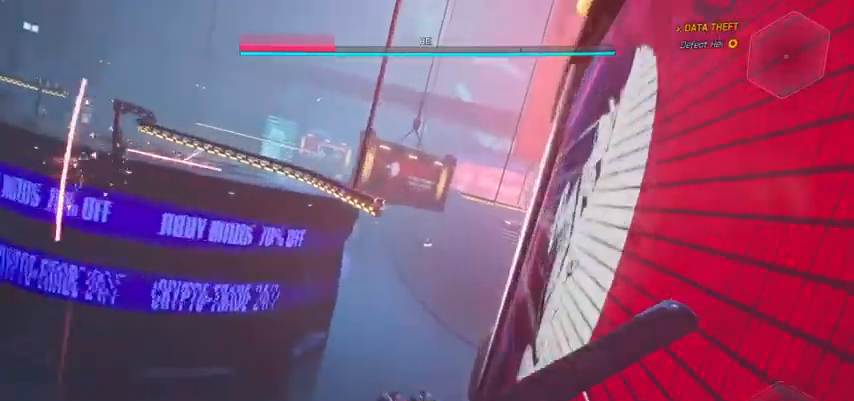
{"keys": ["w"], "mouse": [], "events": []}
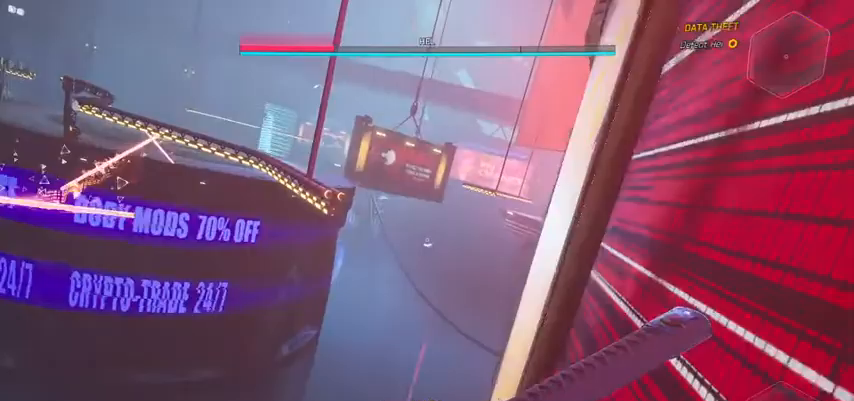
{"keys": ["d", "w"], "mouse": [], "events": [[133, "space", "down"], [267, "a", "down"], [267, "space", "up"], [500, "a", "up"], [500, "d", "down"]]}
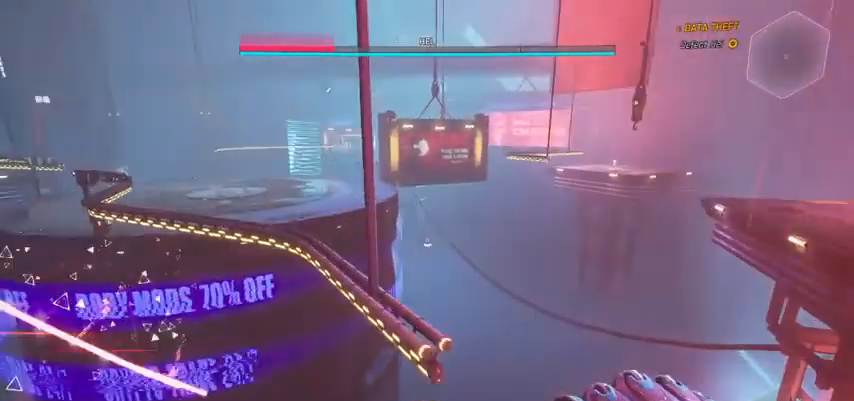
{"keys": ["w"], "mouse": [], "events": [[500, "d", "up"]]}
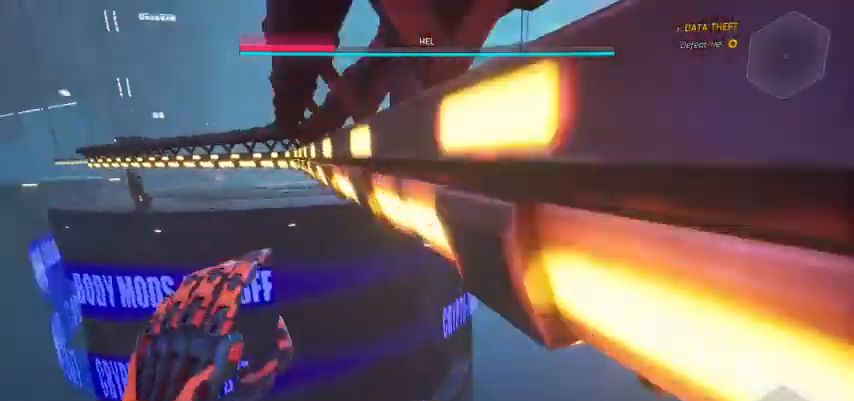
{"keys": ["w"], "mouse": [], "events": []}
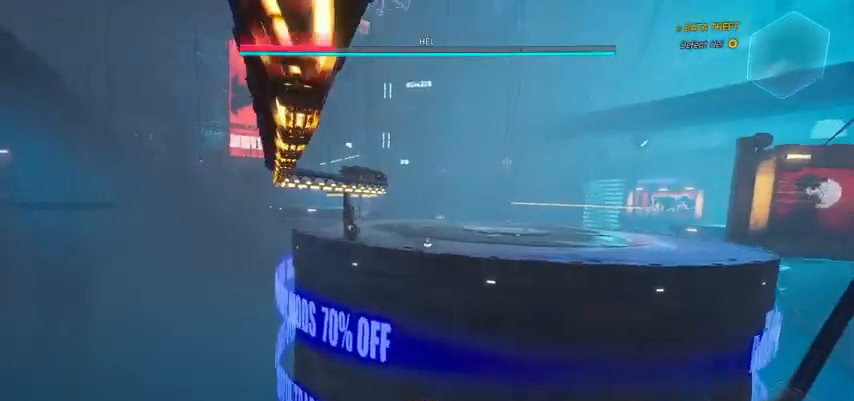
{"keys": ["w"], "mouse": [], "events": []}
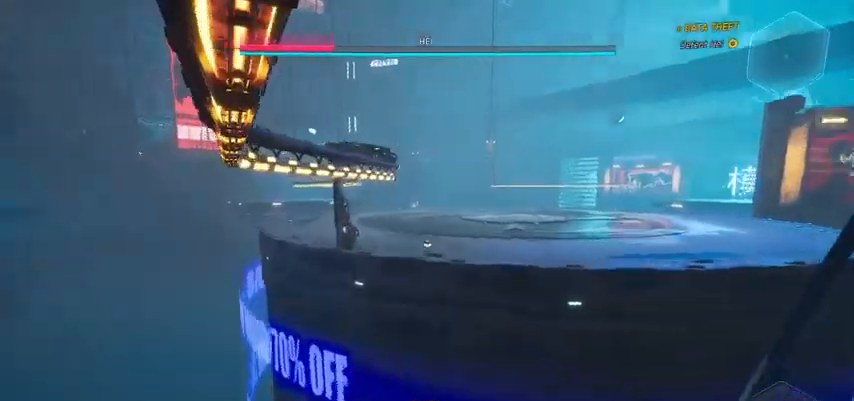
{"keys": ["w"], "mouse": [], "events": []}
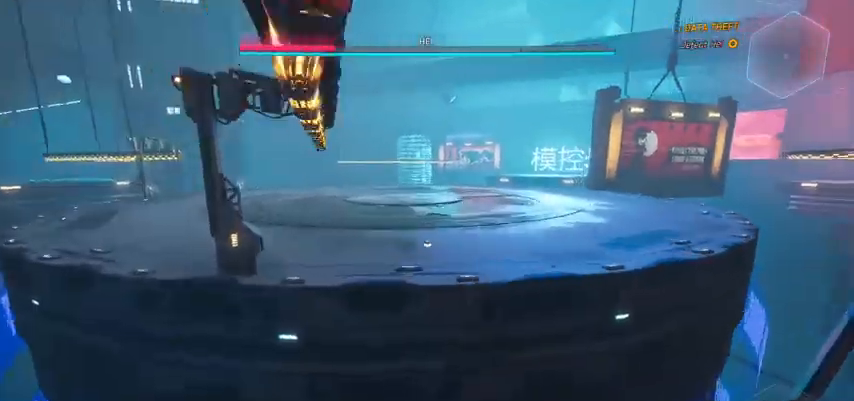
{"keys": ["w"], "mouse": [], "events": [[233, "space", "down"], [467, "space", "up"]]}
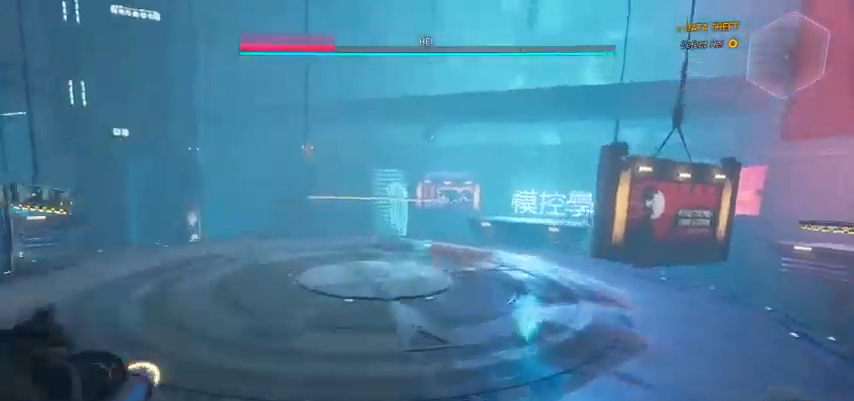
{"keys": ["d", "w"], "mouse": [], "events": [[100, "d", "down"]]}
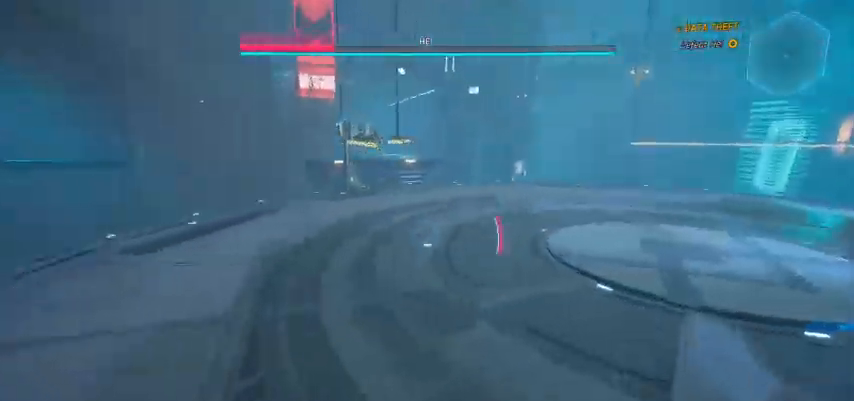
{"keys": ["a", "ctrl", "space", "w"], "mouse": [], "events": [[67, "d", "up"], [300, "ctrl", "down"], [400, "space", "down"], [433, "a", "down"]]}
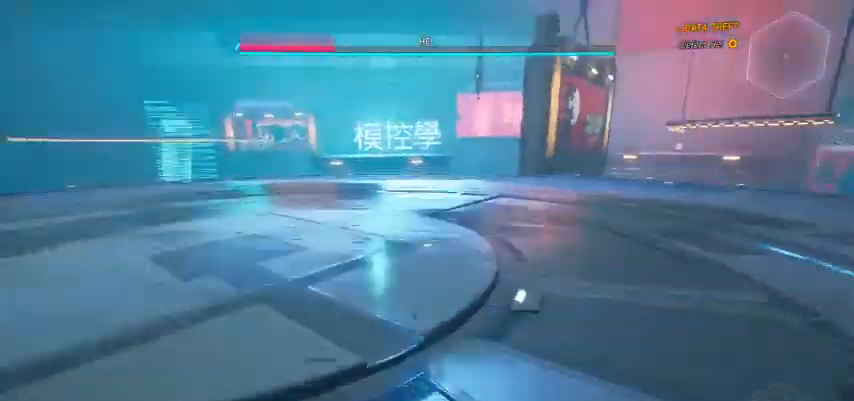
{"keys": ["a", "w"], "mouse": [], "events": [[67, "ctrl", "up"], [67, "space", "up"]]}
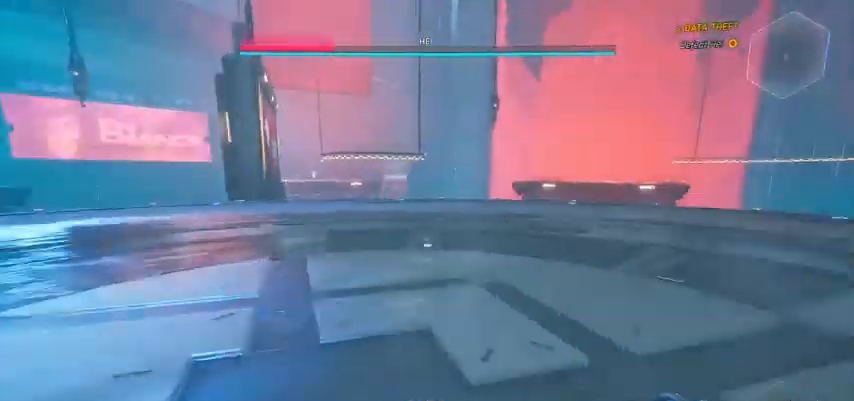
{"keys": ["a", "w"], "mouse": [], "events": [[233, "ctrl", "down"], [267, "space", "down"], [400, "ctrl", "up"], [400, "space", "up"]]}
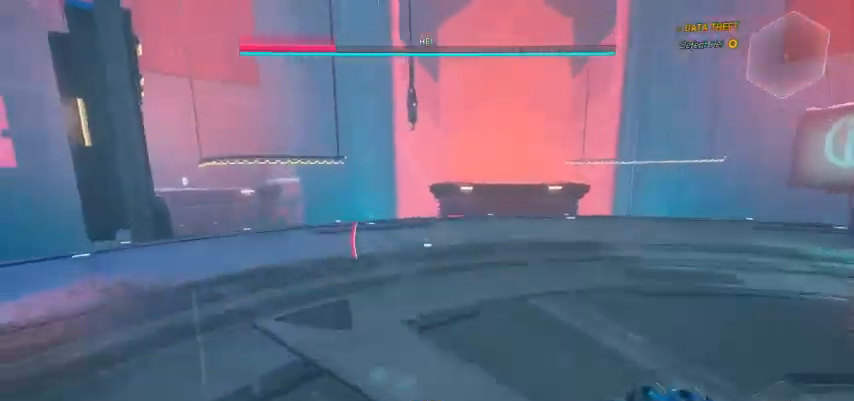
{"keys": ["d"], "mouse": [], "events": [[200, "a", "up"], [267, "d", "down"], [367, "w", "up"]]}
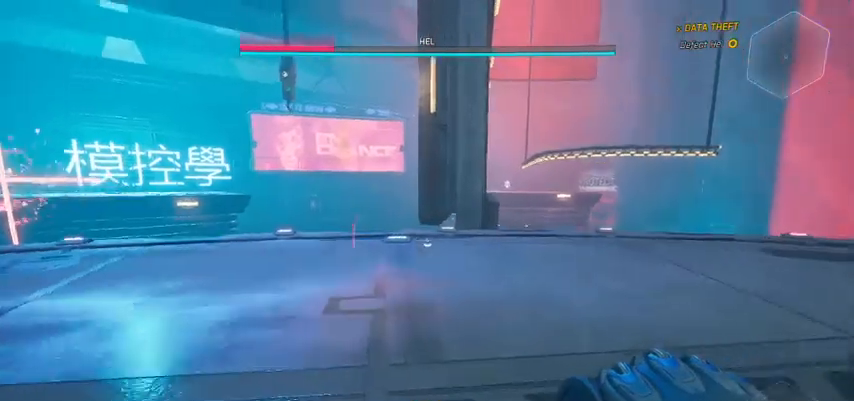
{"keys": ["d"], "mouse": [], "events": []}
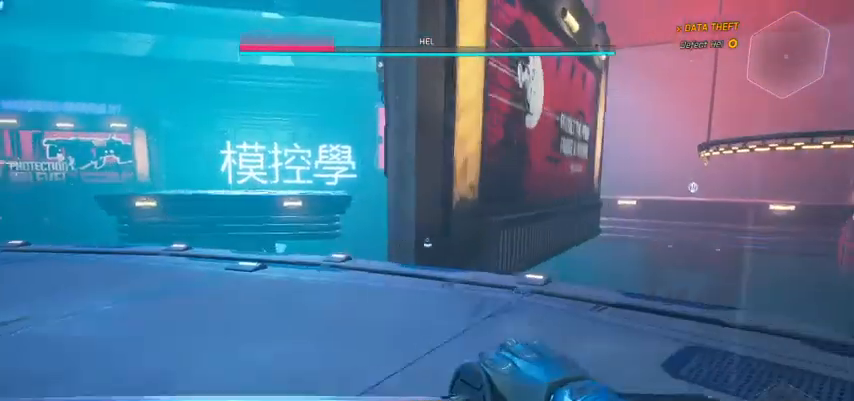
{"keys": ["w"], "mouse": [], "events": [[100, "w", "down"], [133, "d", "up"]]}
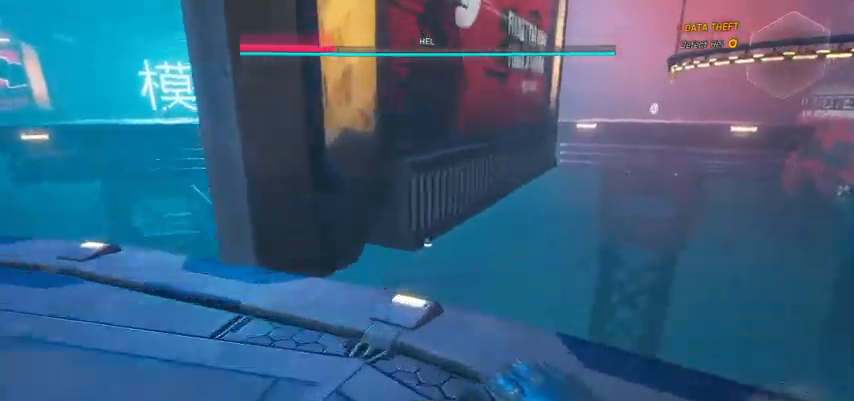
{"keys": ["a", "w"], "mouse": [], "events": [[100, "space", "down"], [333, "space", "up"], [400, "a", "down"]]}
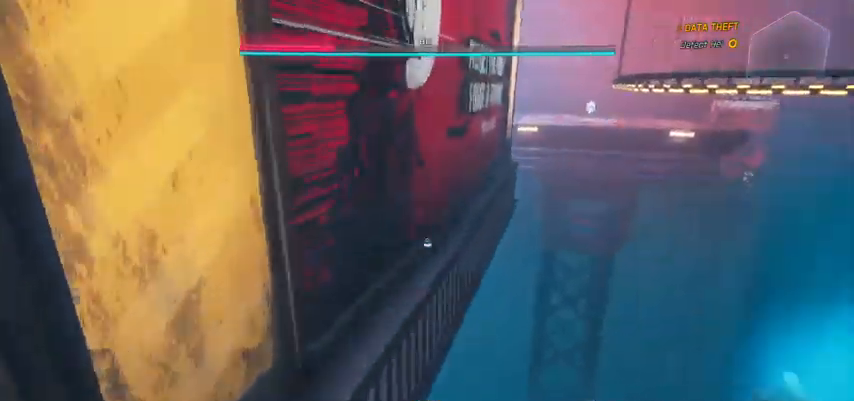
{"keys": ["a", "w"], "mouse": [], "events": []}
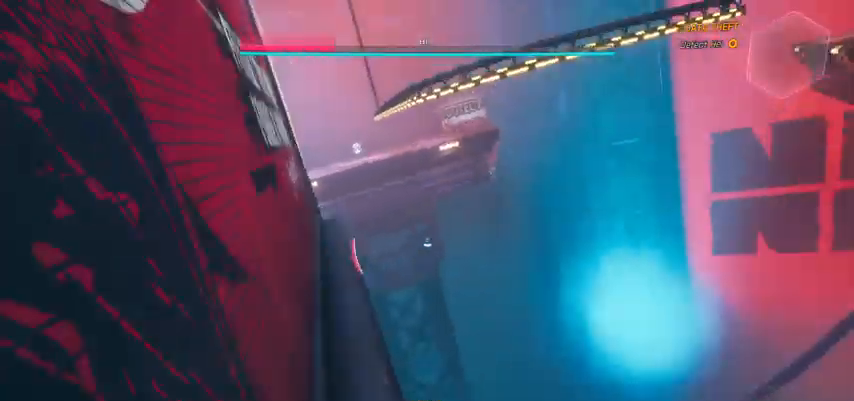
{"keys": ["w"], "mouse": [], "events": [[433, "a", "up"]]}
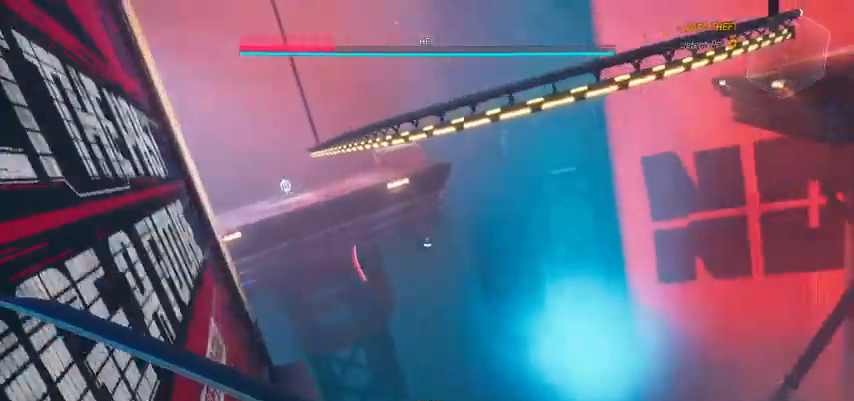
{"keys": ["w"], "mouse": [], "events": [[200, "space", "down"], [400, "space", "up"]]}
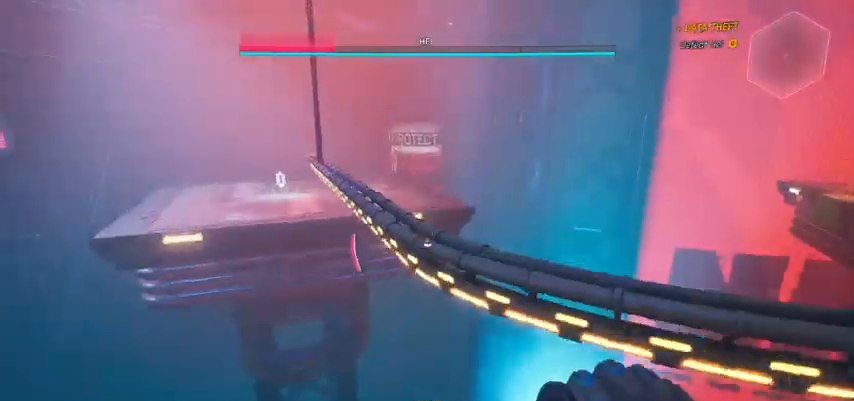
{"keys": ["w"], "mouse": [], "events": []}
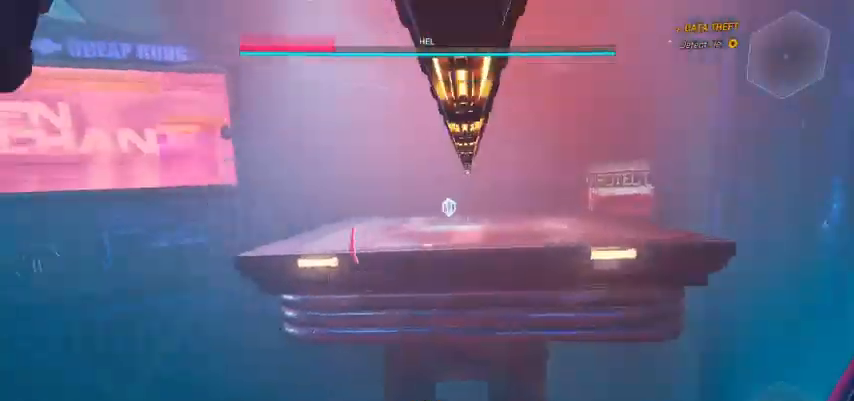
{"keys": ["w"], "mouse": [], "events": []}
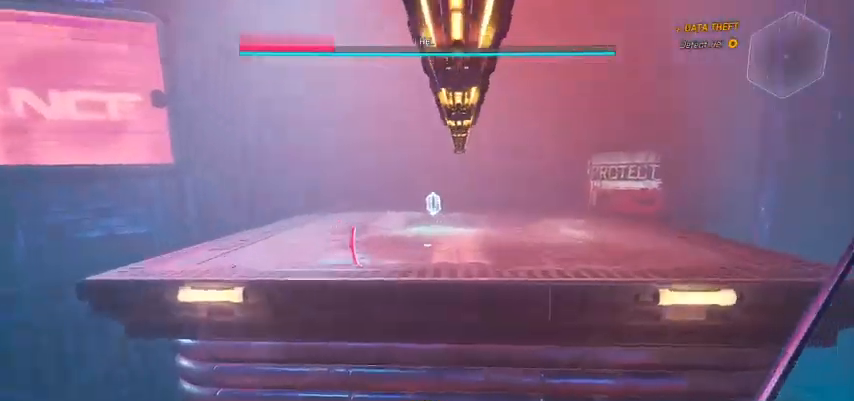
{"keys": ["space", "w"], "mouse": [], "events": [[400, "space", "down"]]}
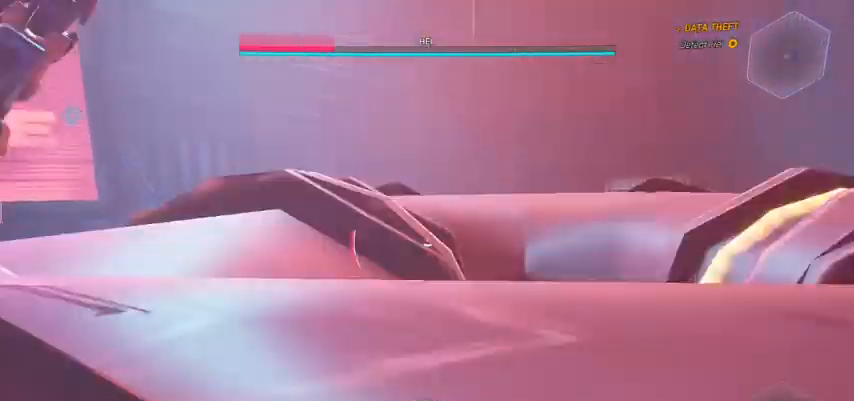
{"keys": ["d", "w"], "mouse": [], "events": [[67, "space", "up"], [267, "d", "down"]]}
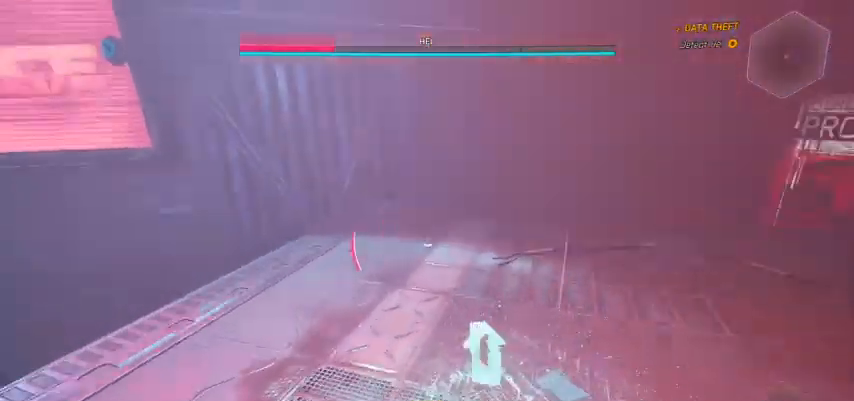
{"keys": ["d", "w"], "mouse": [], "events": []}
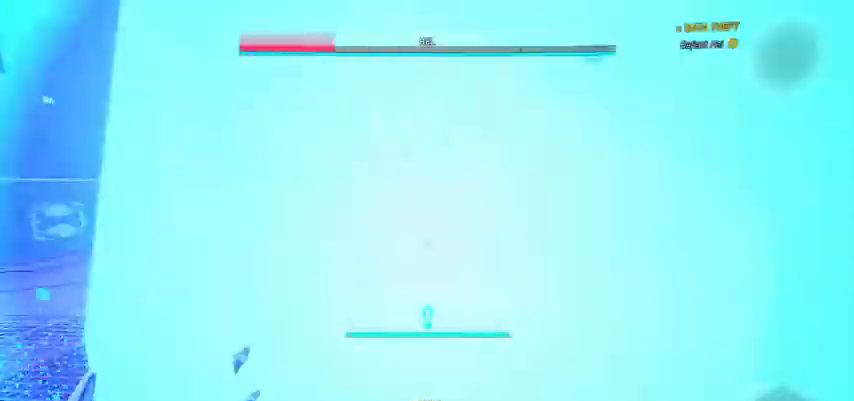
{"keys": ["space", "w"], "mouse": [], "events": [[300, "d", "up"], [467, "space", "down"]]}
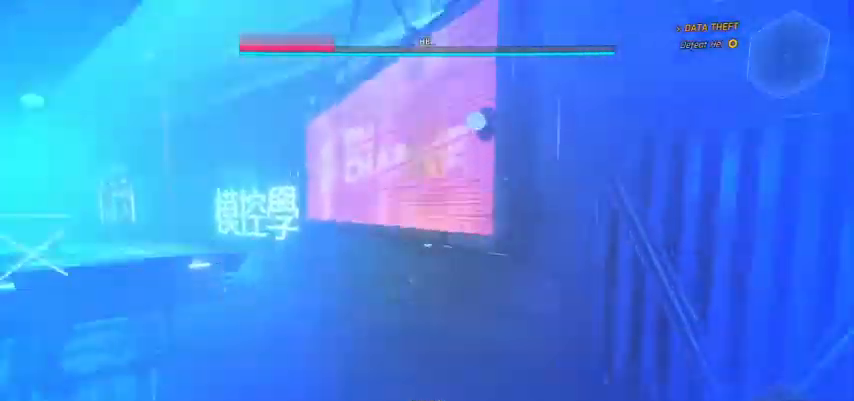
{"keys": ["w"], "mouse": [], "events": [[100, "space", "up"]]}